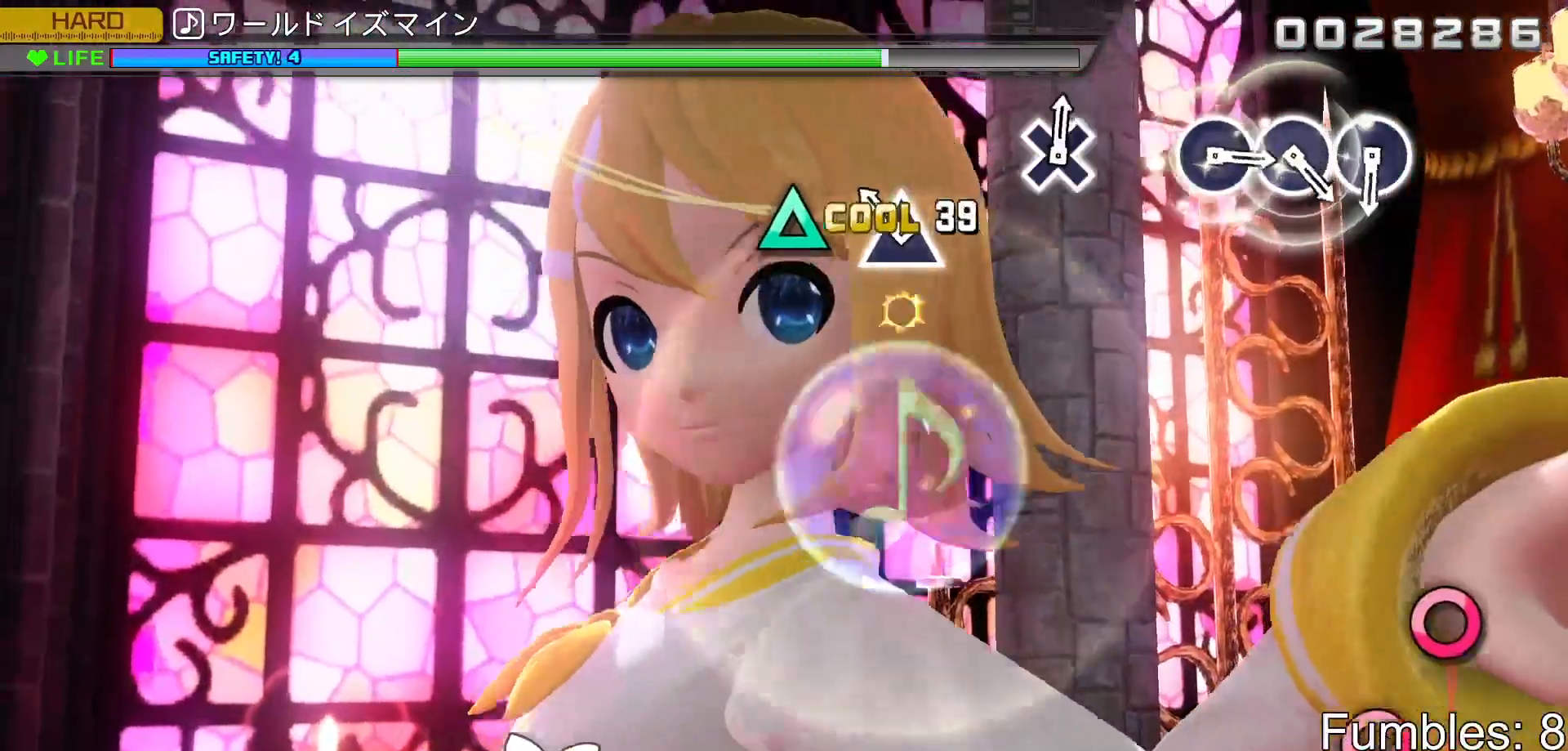
Gameplay with a controller (PlayStation layout); each line is a JSON object with the inputs held at the frame after it. "events" lists button and stick changes between this image and that frame as [ms after this image, input, new state], when the widget could be followed in between. Not read: L3.
{"buttons": [], "left_stick": "center", "right_stick": "center", "events": [[83, "TRIANGLE", "up"], [167, "TRIANGLE", "down"], [350, "TRIANGLE", "up"]]}
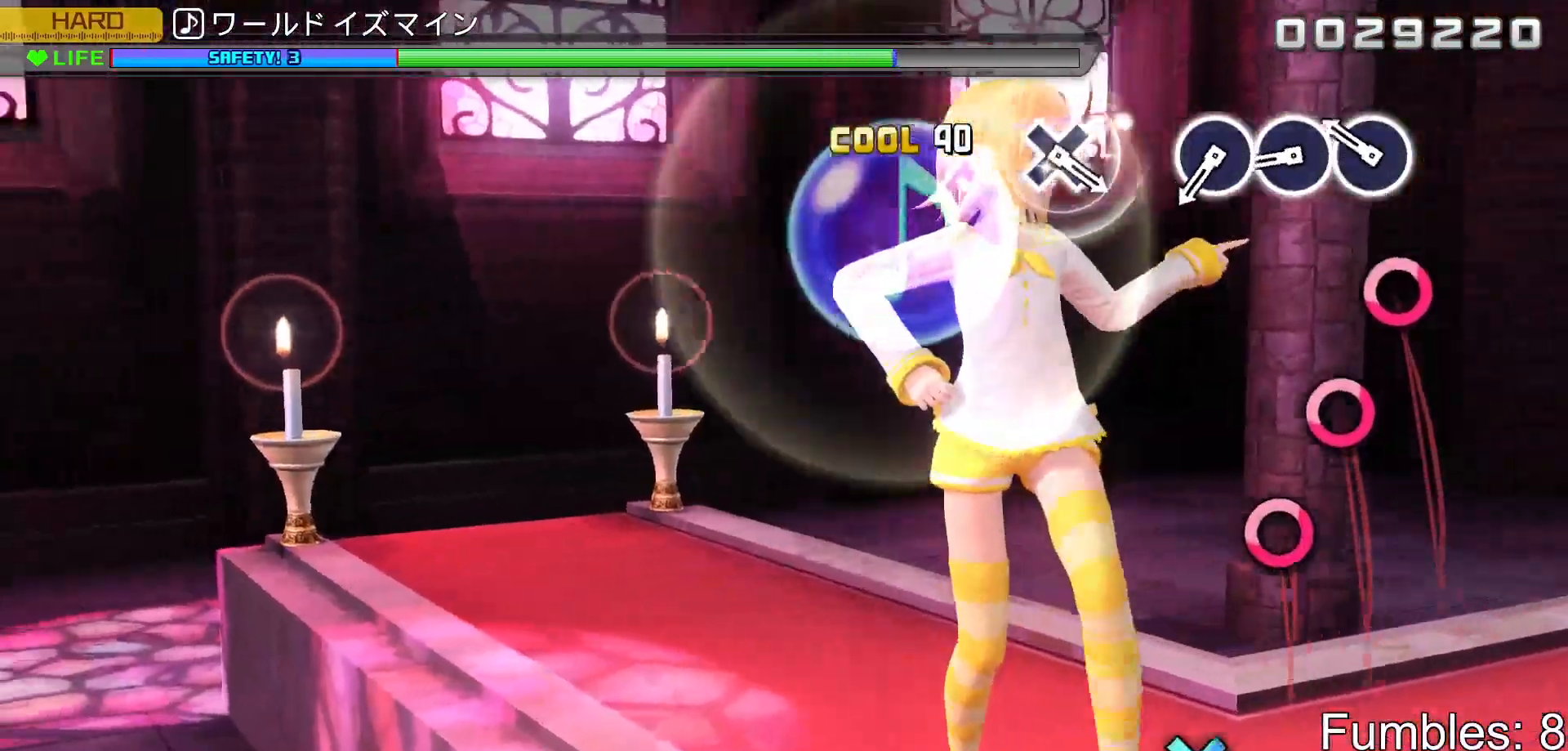
{"buttons": ["CIRCLE"], "left_stick": "center", "right_stick": "center", "events": [[233, "CIRCLE", "down"], [333, "CIRCLE", "up"], [417, "CIRCLE", "down"]]}
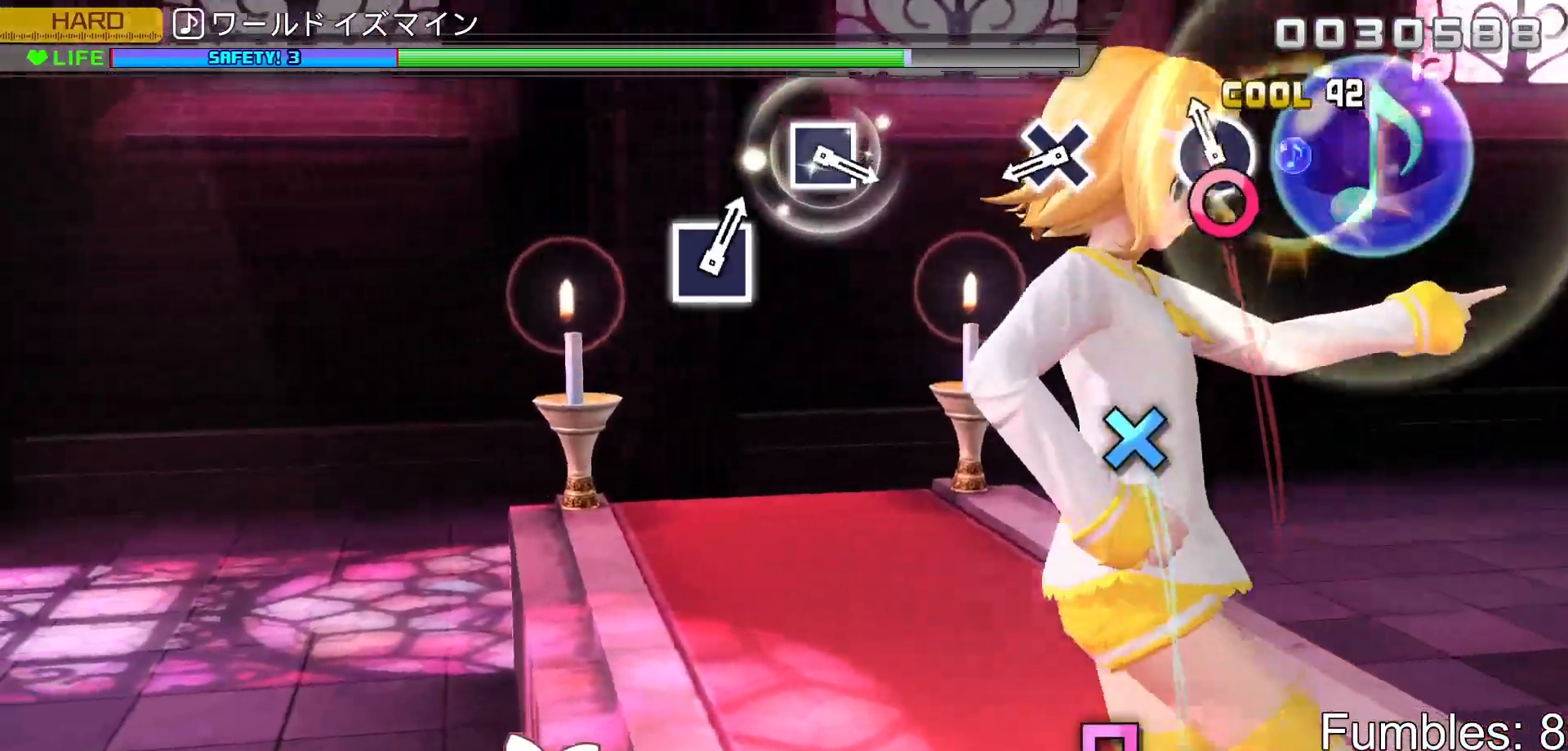
{"buttons": ["CROSS"], "left_stick": "center", "right_stick": "center", "events": [[17, "CIRCLE", "up"], [83, "CIRCLE", "down"], [250, "CIRCLE", "up"], [417, "CROSS", "down"]]}
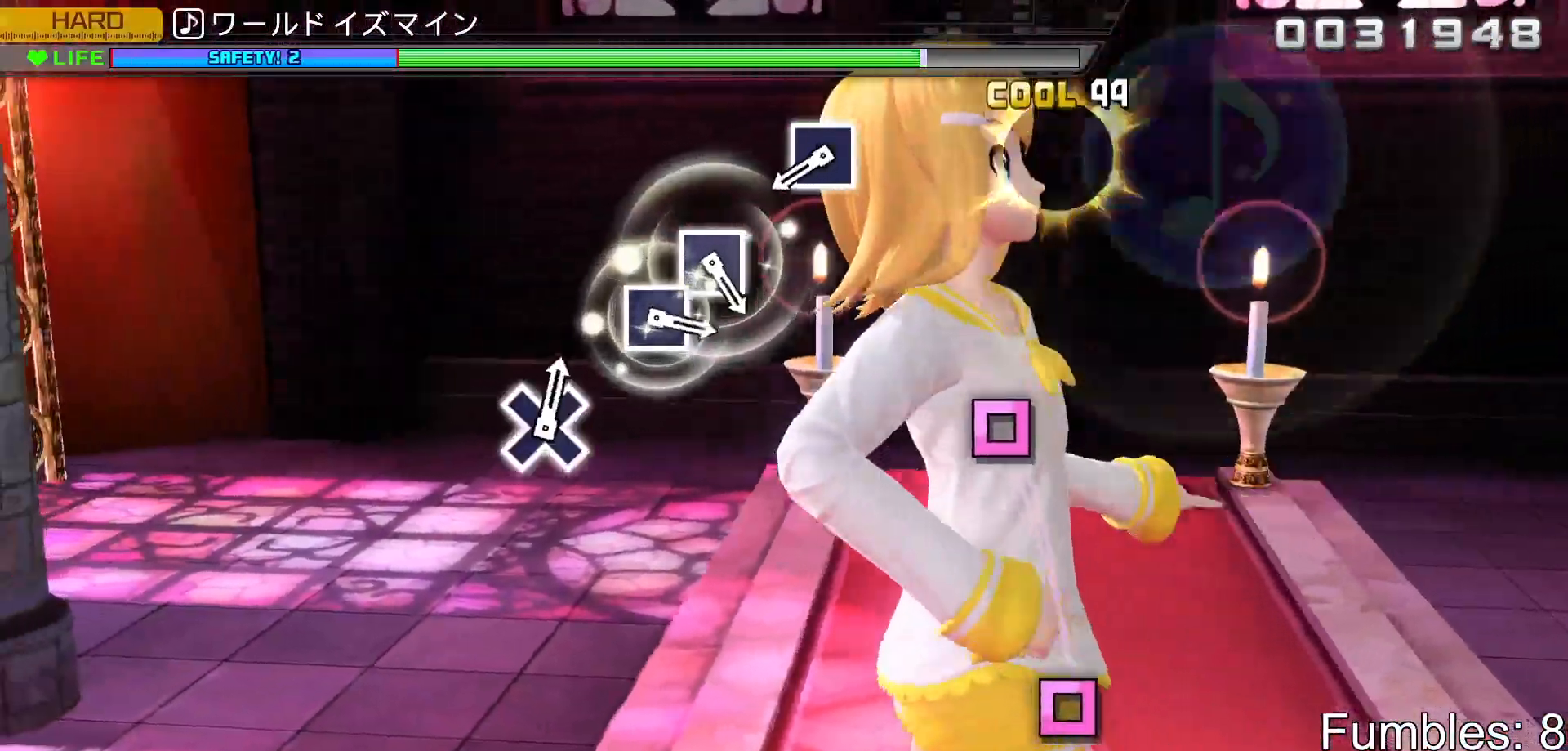
{"buttons": ["SQUARE"], "left_stick": "center", "right_stick": "center", "events": [[133, "CROSS", "up"], [500, "SQUARE", "down"]]}
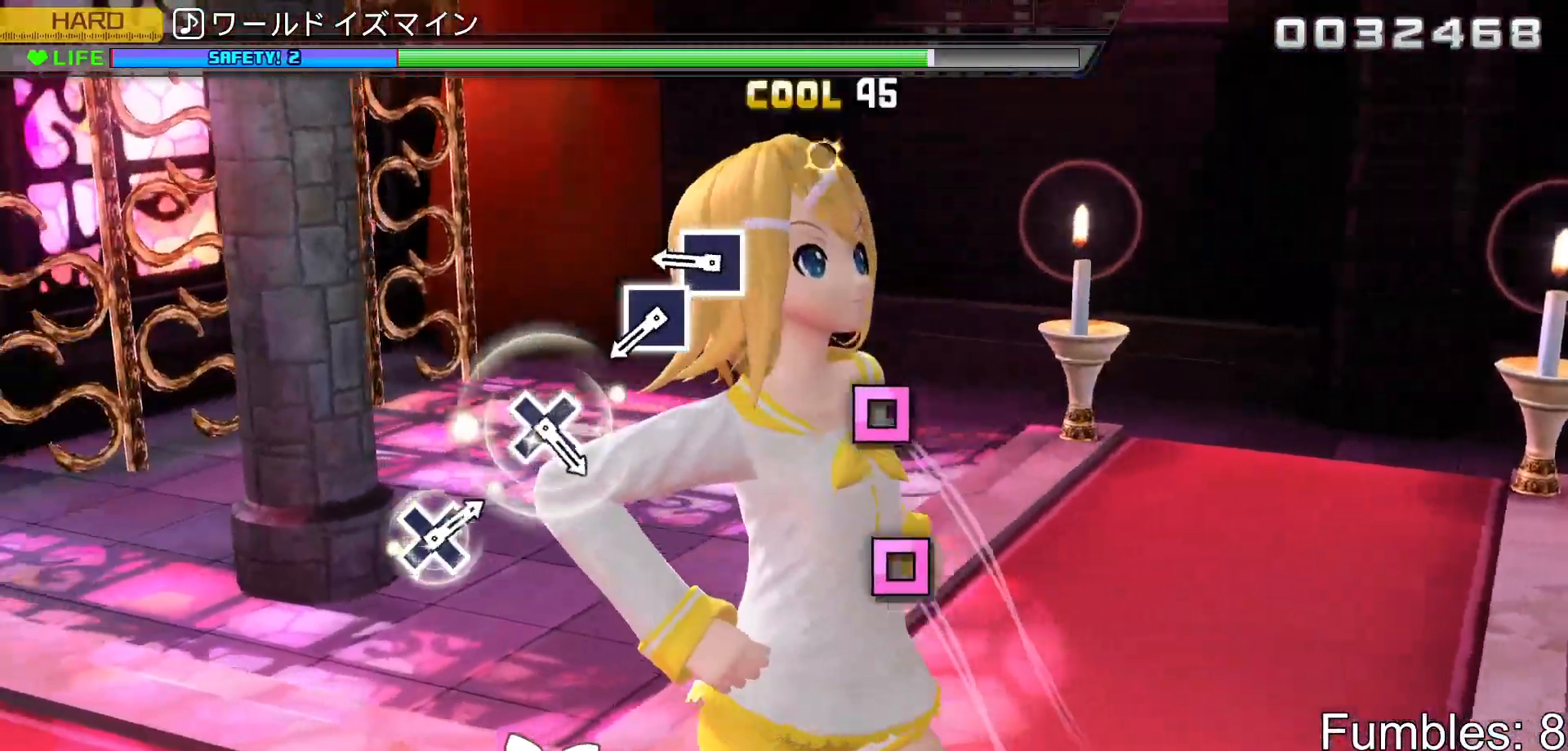
{"buttons": [], "left_stick": "center", "right_stick": "center", "events": [[167, "SQUARE", "up"], [383, "SQUARE", "down"], [467, "SQUARE", "up"]]}
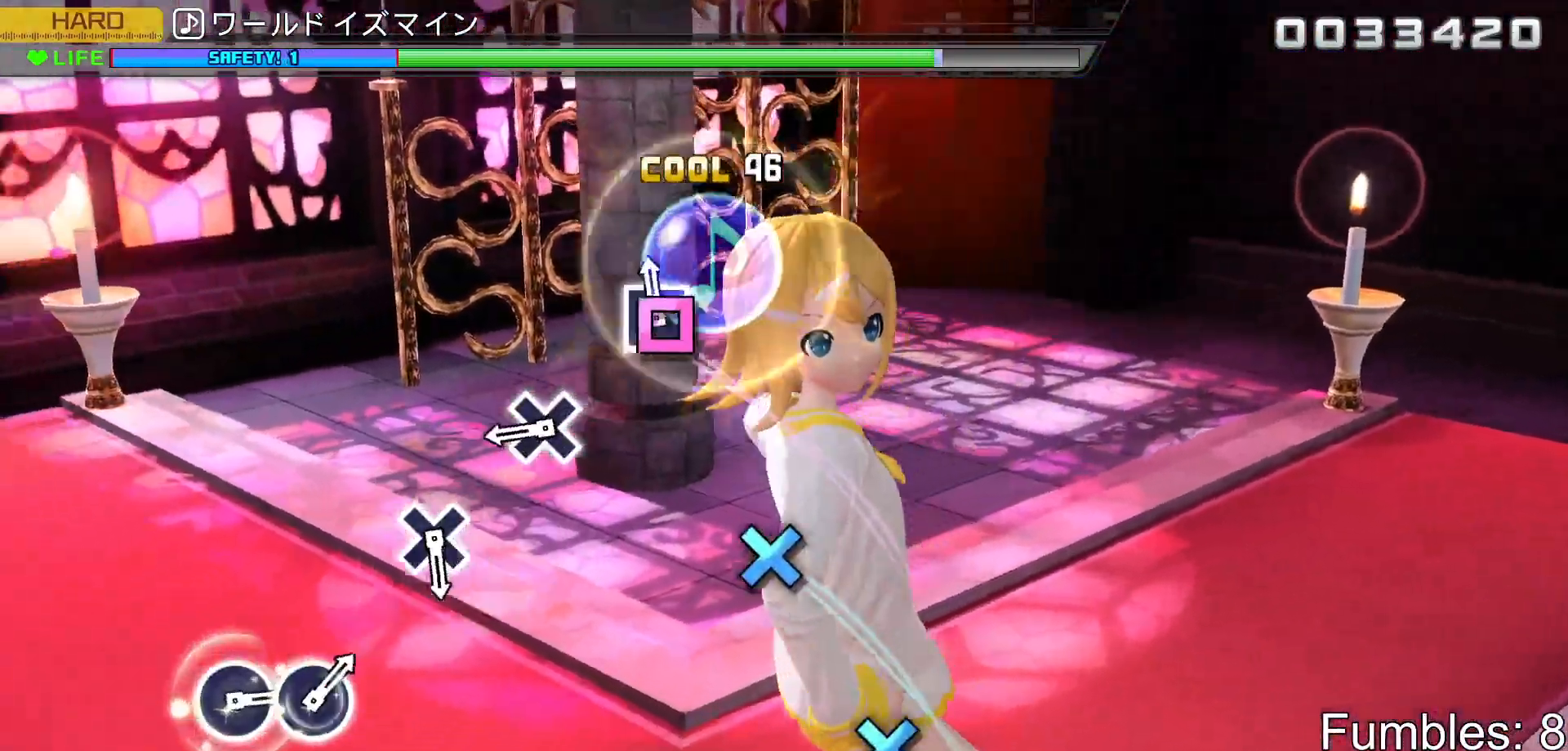
{"buttons": ["CROSS"], "left_stick": "center", "right_stick": "center", "events": [[50, "SQUARE", "down"], [183, "SQUARE", "up"], [400, "CROSS", "down"]]}
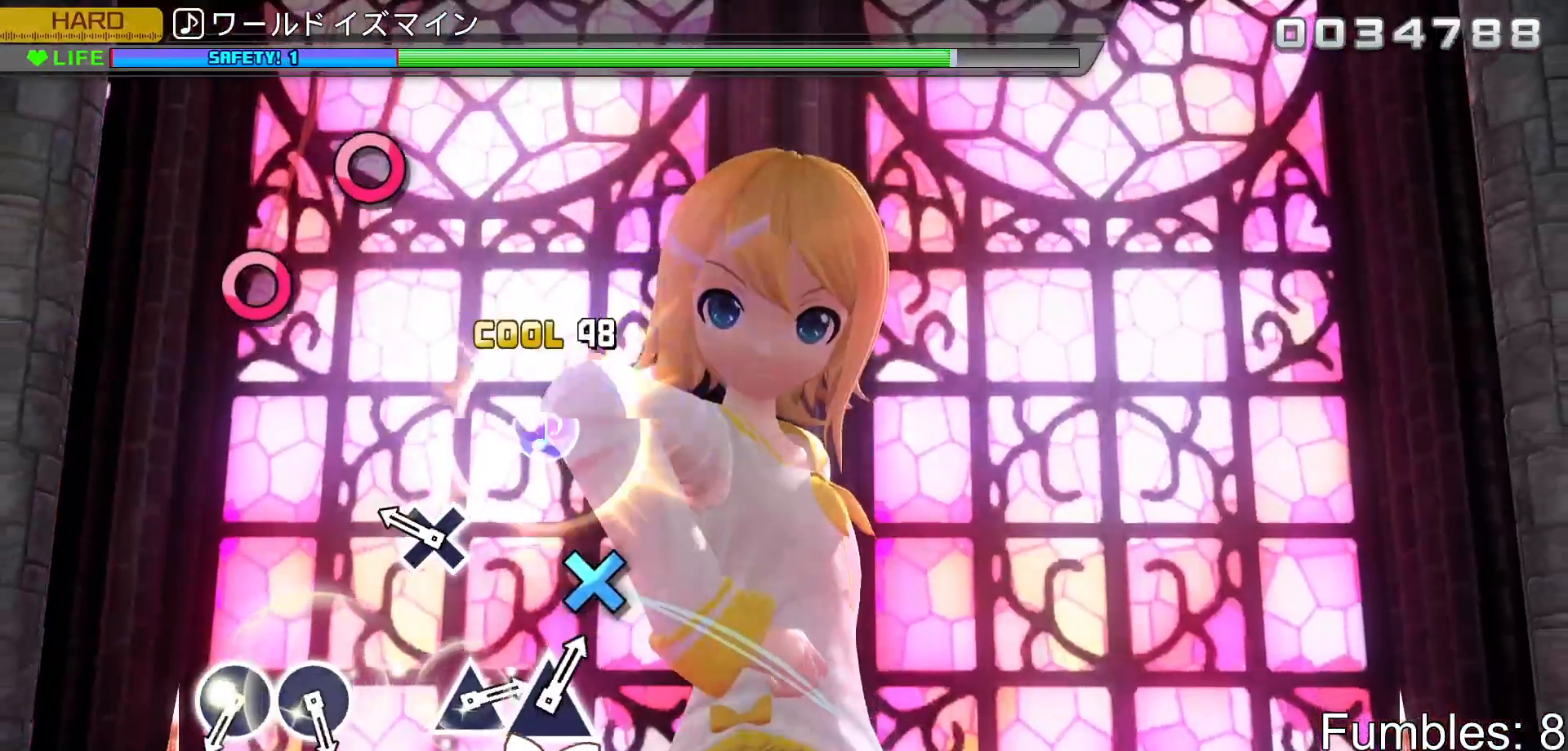
{"buttons": [], "left_stick": "center", "right_stick": "center", "events": [[100, "CROSS", "up"], [267, "CROSS", "down"], [450, "CROSS", "up"]]}
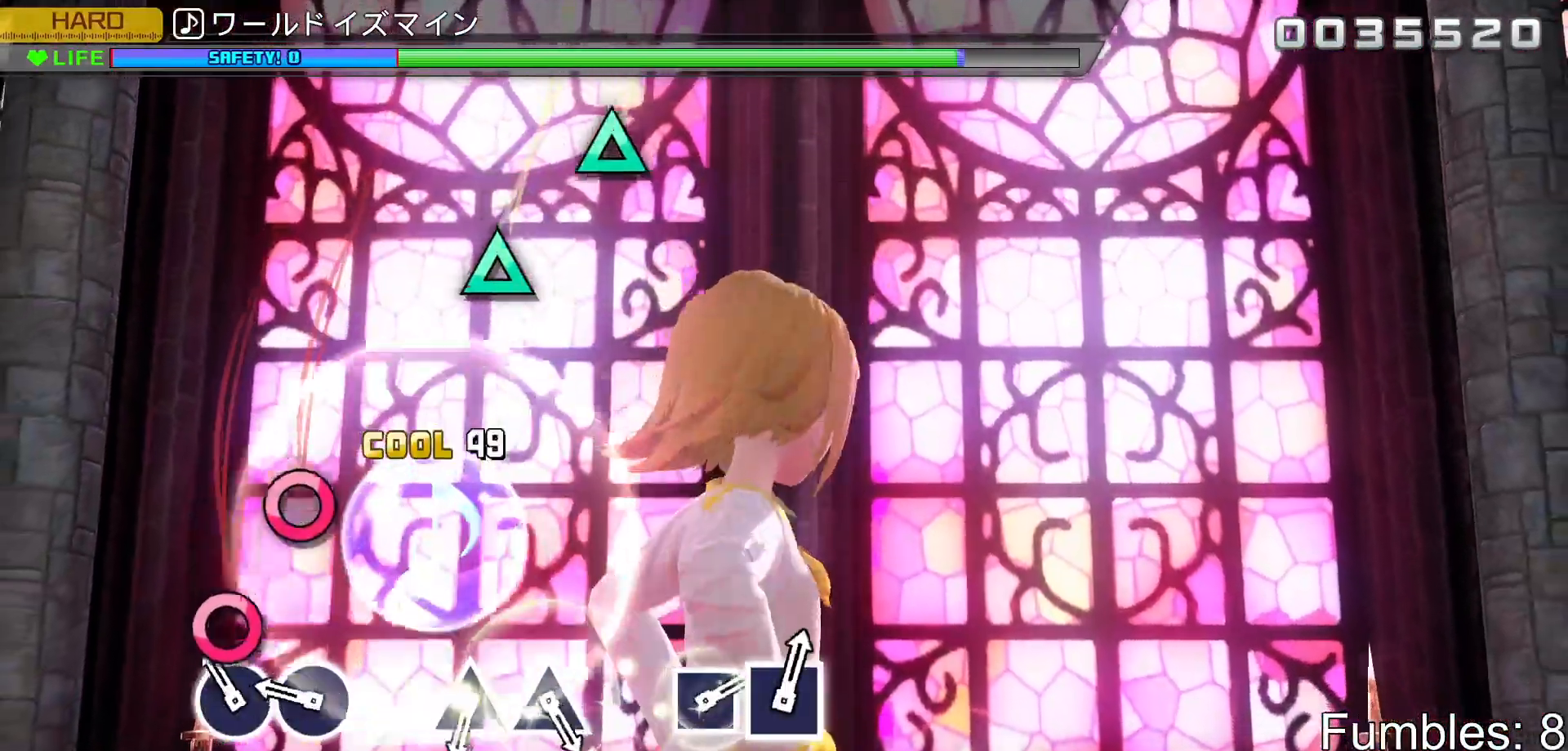
{"buttons": [], "left_stick": "center", "right_stick": "center", "events": [[133, "CIRCLE", "down"], [233, "CIRCLE", "up"], [317, "CIRCLE", "down"], [467, "CIRCLE", "up"]]}
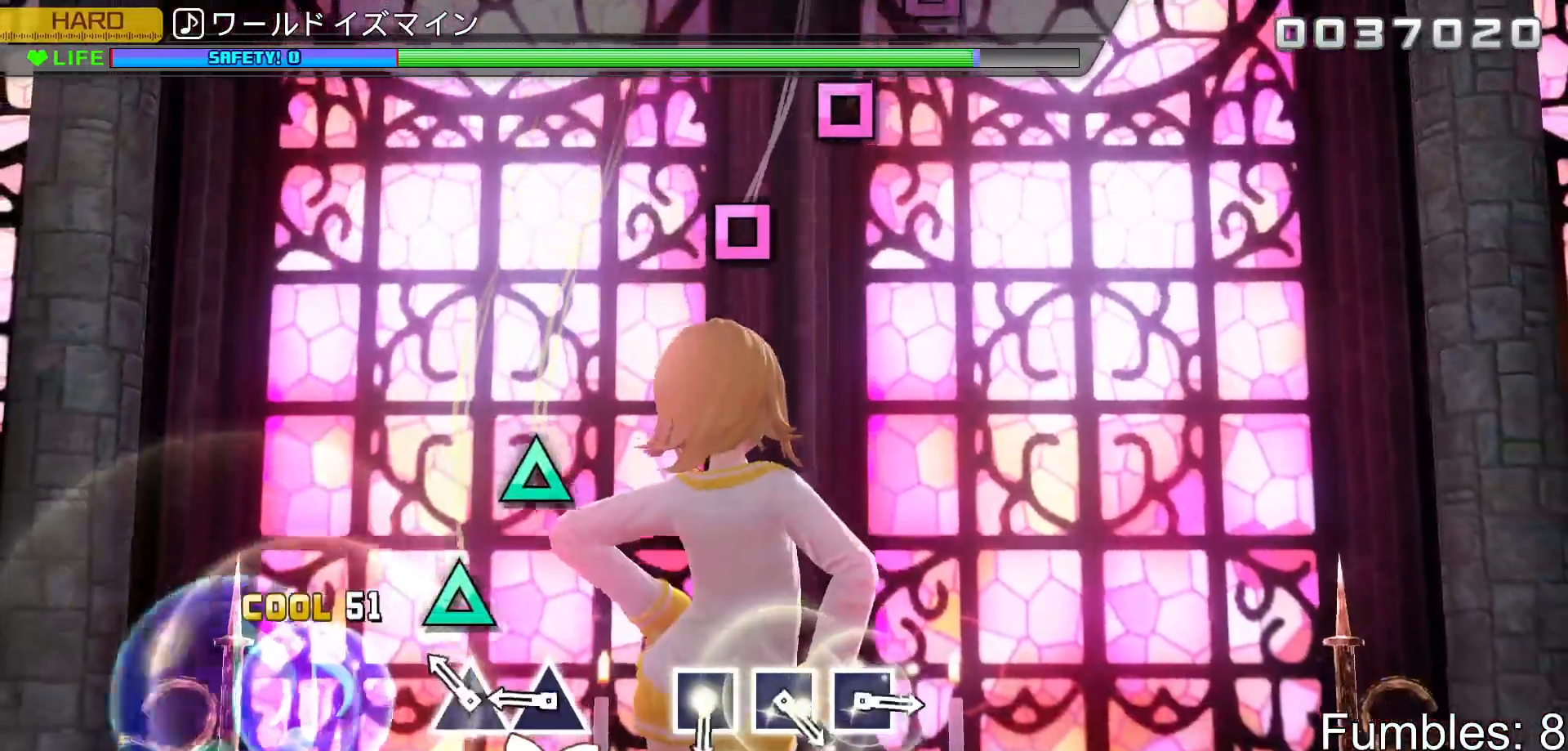
{"buttons": [], "left_stick": "center", "right_stick": "center", "events": [[150, "TRIANGLE", "down"], [233, "TRIANGLE", "up"], [333, "TRIANGLE", "down"], [467, "TRIANGLE", "up"]]}
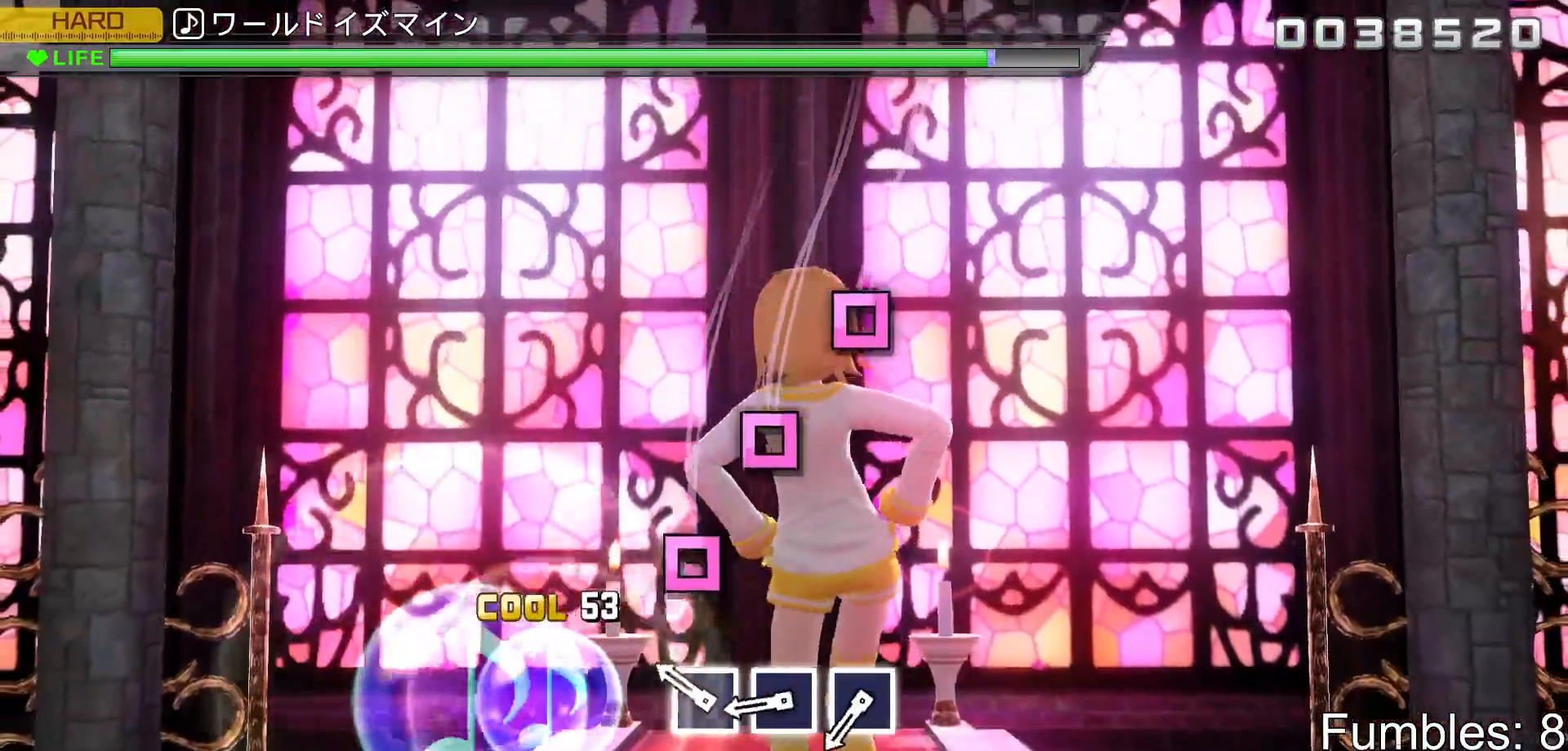
{"buttons": [], "left_stick": "center", "right_stick": "center", "events": [[233, "SQUARE", "down"], [317, "SQUARE", "up"], [400, "SQUARE", "down"], [500, "SQUARE", "up"]]}
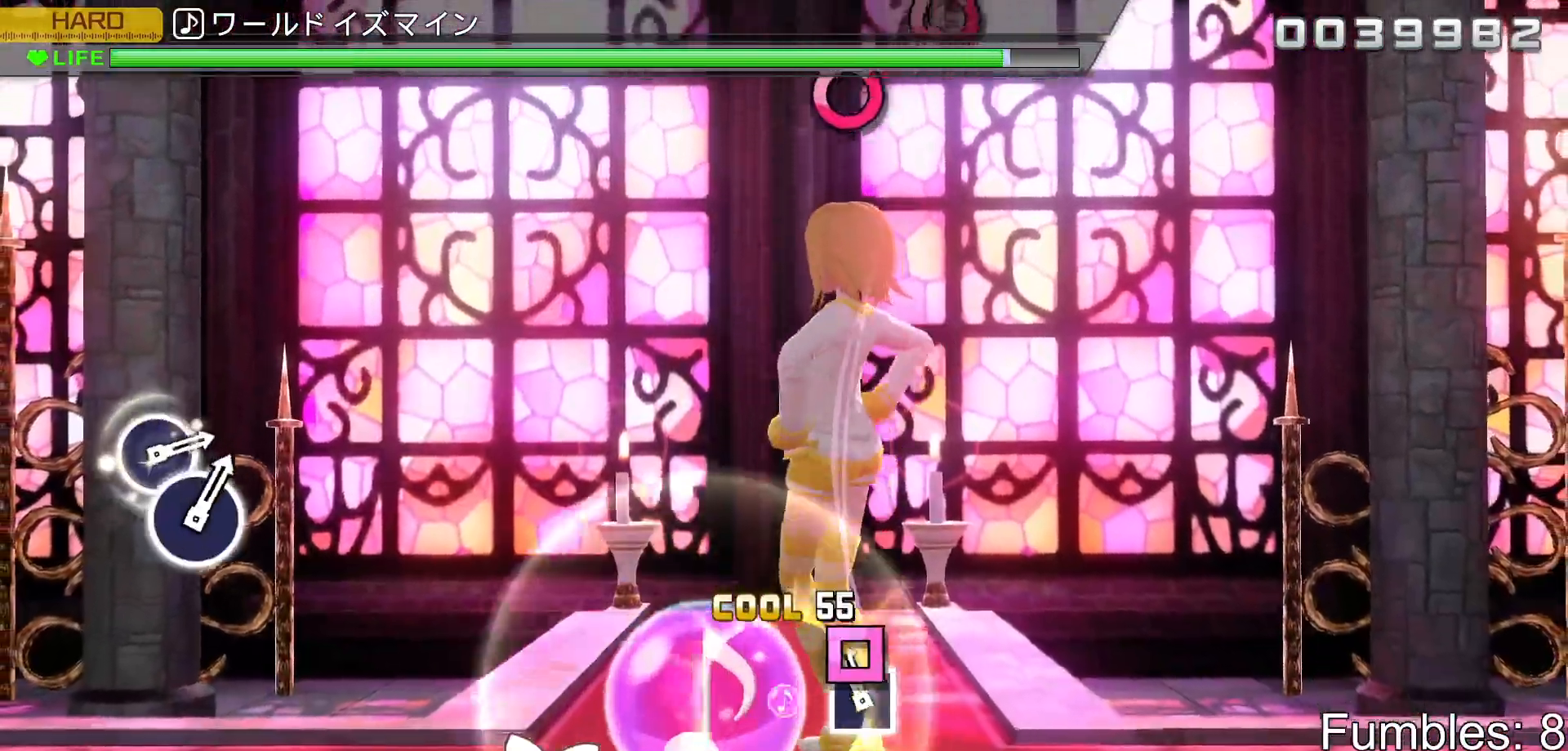
{"buttons": ["TRIANGLE"], "left_stick": "center", "right_stick": "center", "events": [[100, "SQUARE", "down"], [233, "SQUARE", "up"], [467, "TRIANGLE", "down"]]}
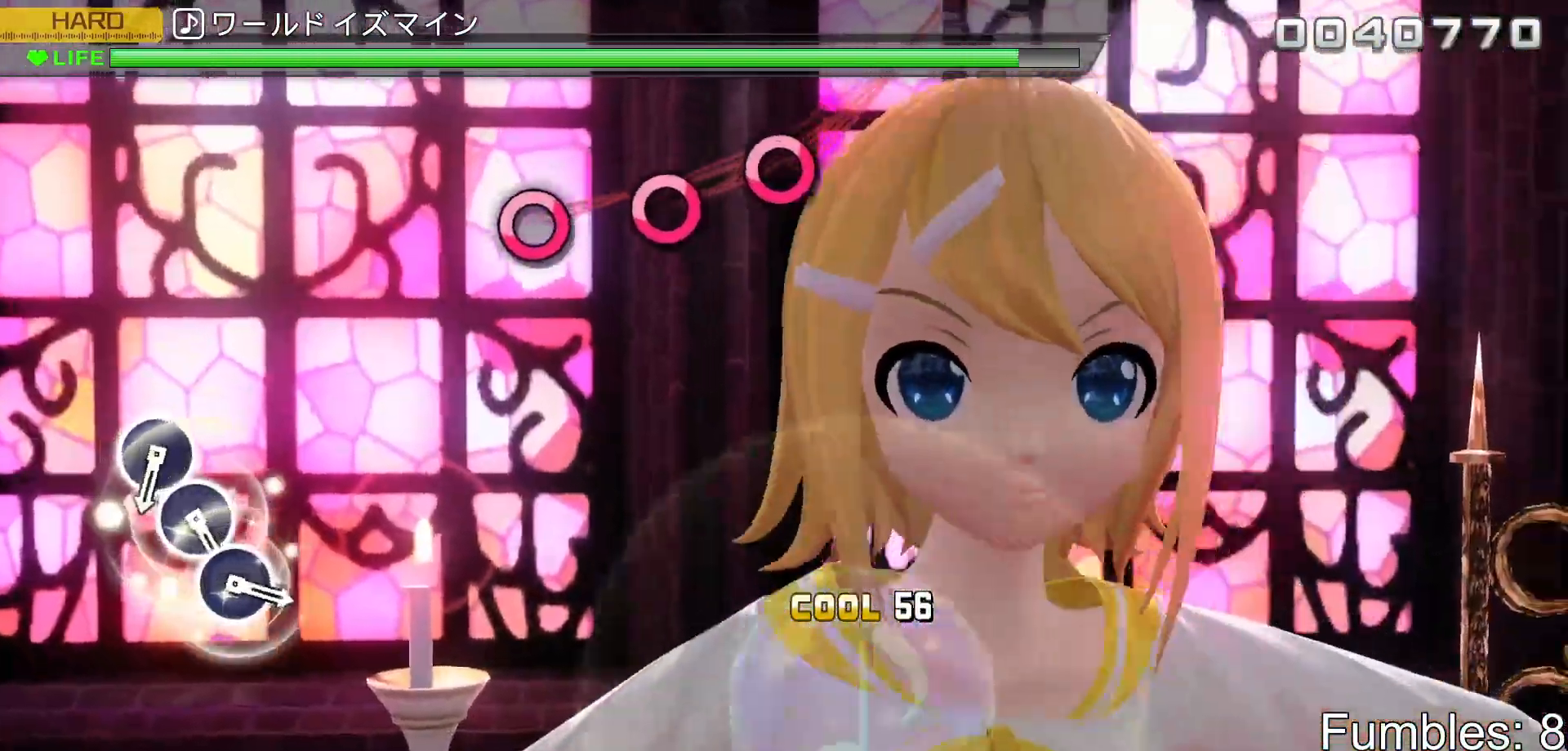
{"buttons": [], "left_stick": "center", "right_stick": "up", "events": [[100, "TRIANGLE", "up"], [267, "right_stick", "up"]]}
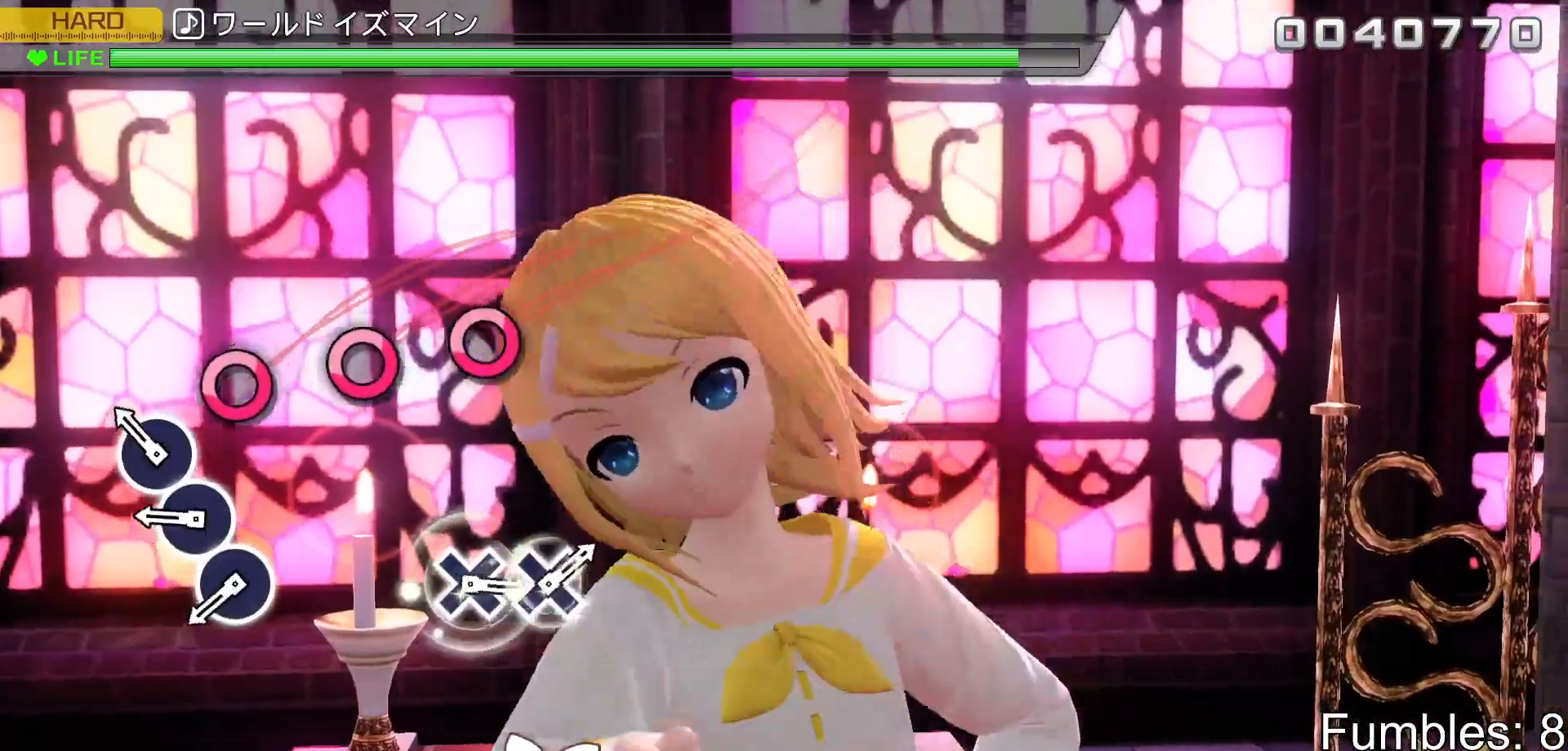
{"buttons": [], "left_stick": "center", "right_stick": "up", "events": [[183, "CIRCLE", "down"], [283, "CIRCLE", "up"], [350, "CIRCLE", "down"], [467, "CIRCLE", "up"]]}
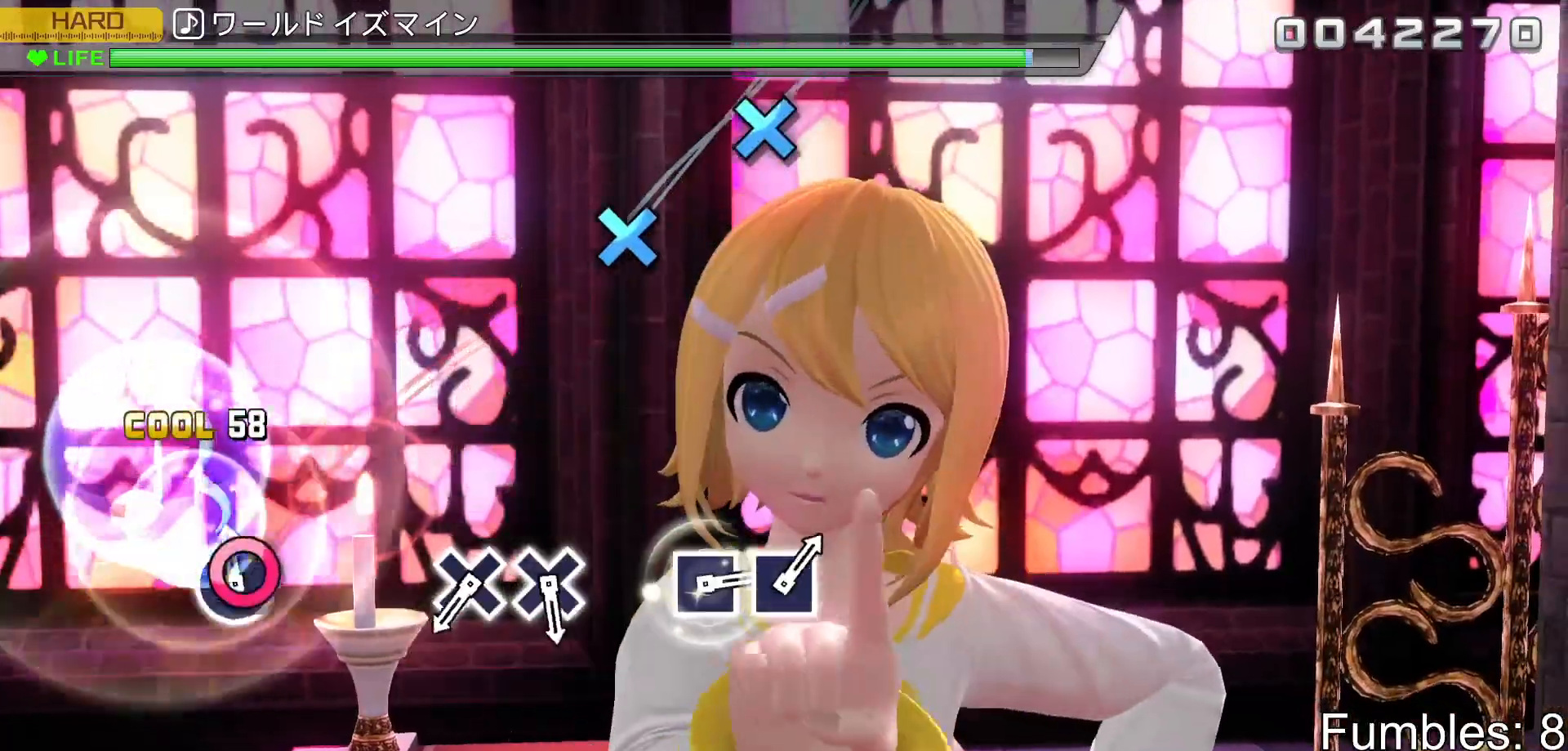
{"buttons": [], "left_stick": "center", "right_stick": "up", "events": [[33, "CIRCLE", "down"], [200, "CIRCLE", "up"]]}
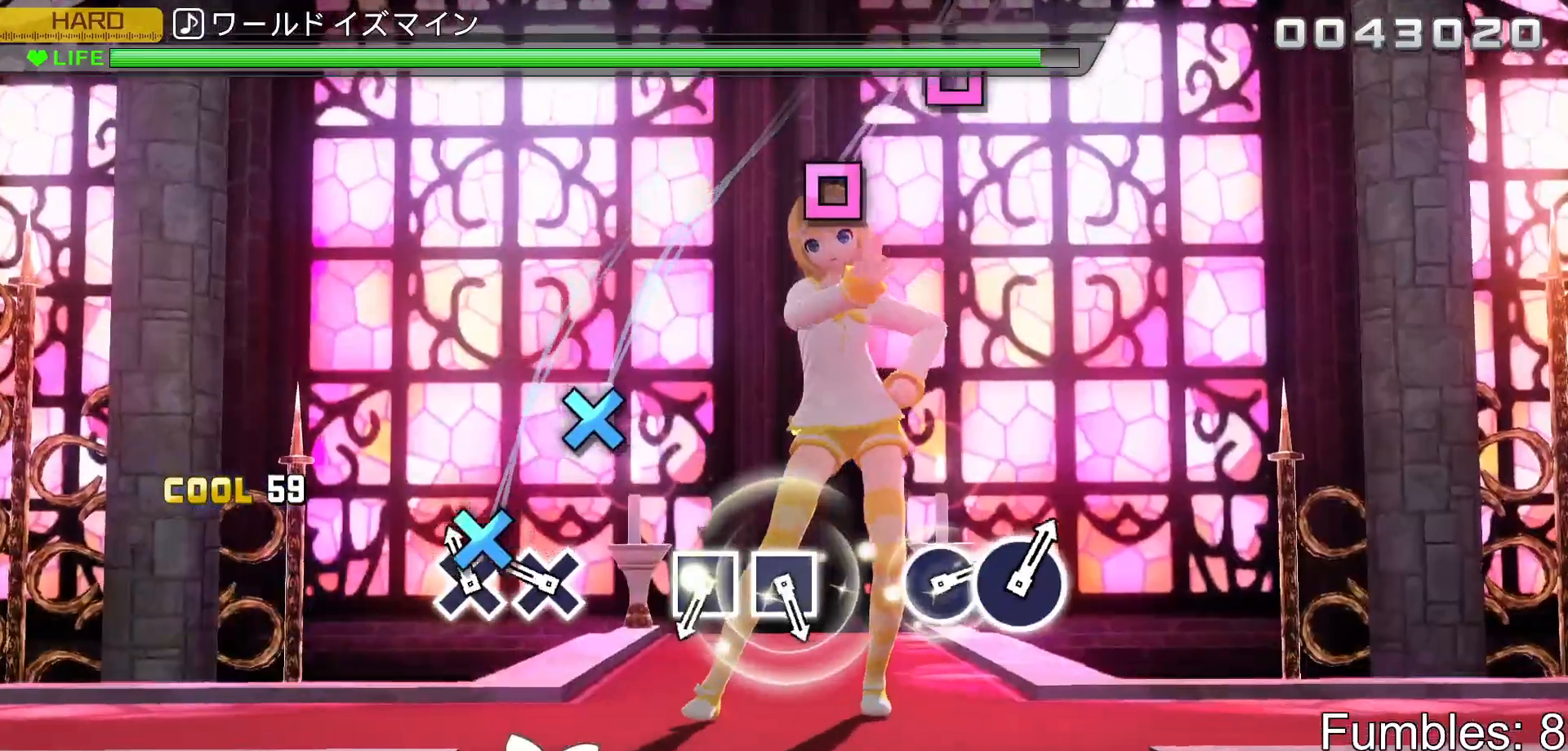
{"buttons": [], "left_stick": "center", "right_stick": "up", "events": [[67, "CROSS", "down"], [150, "CROSS", "up"], [267, "CROSS", "down"], [383, "CROSS", "up"]]}
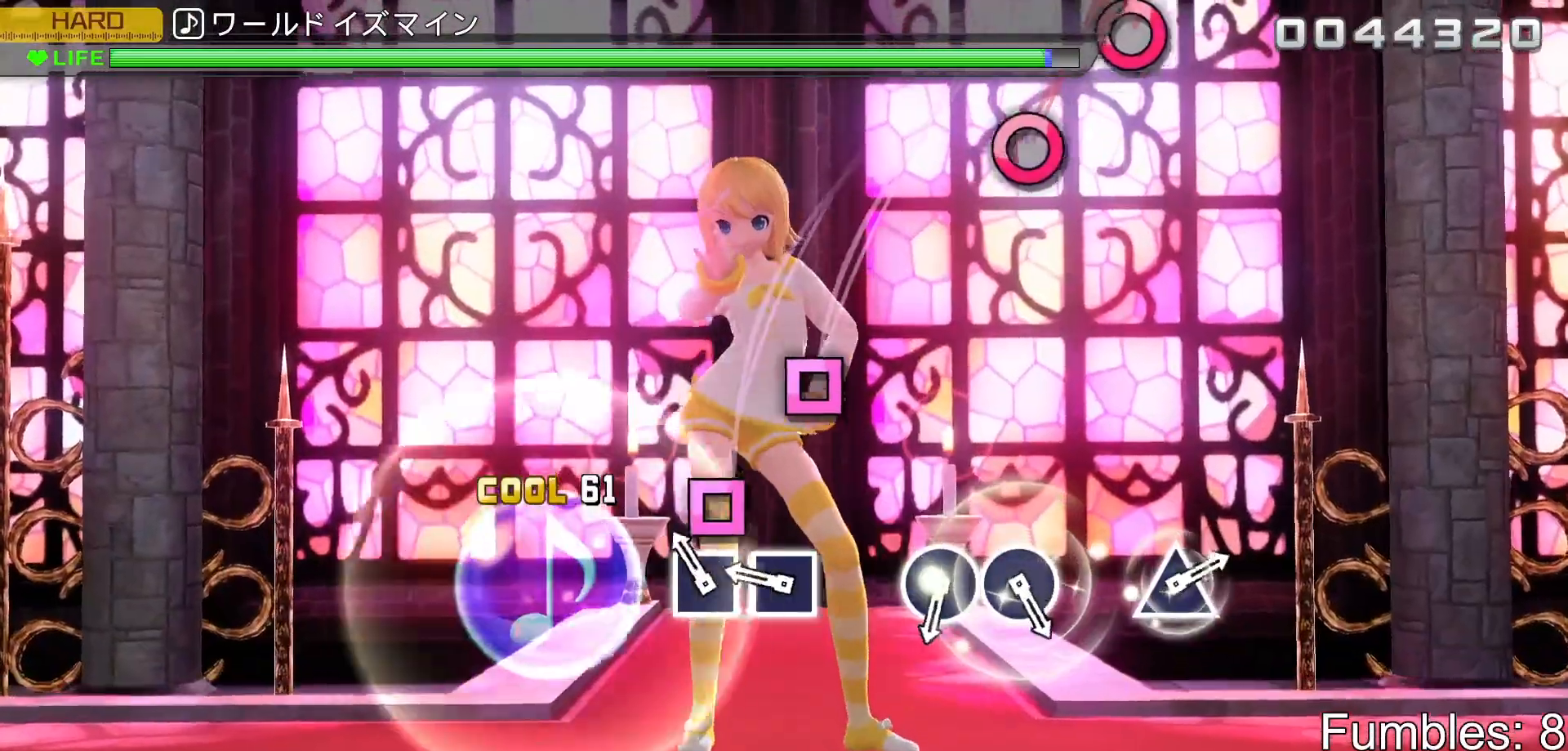
{"buttons": [], "left_stick": "center", "right_stick": "up", "events": [[133, "SQUARE", "down"], [233, "SQUARE", "up"], [333, "SQUARE", "down"], [467, "SQUARE", "up"]]}
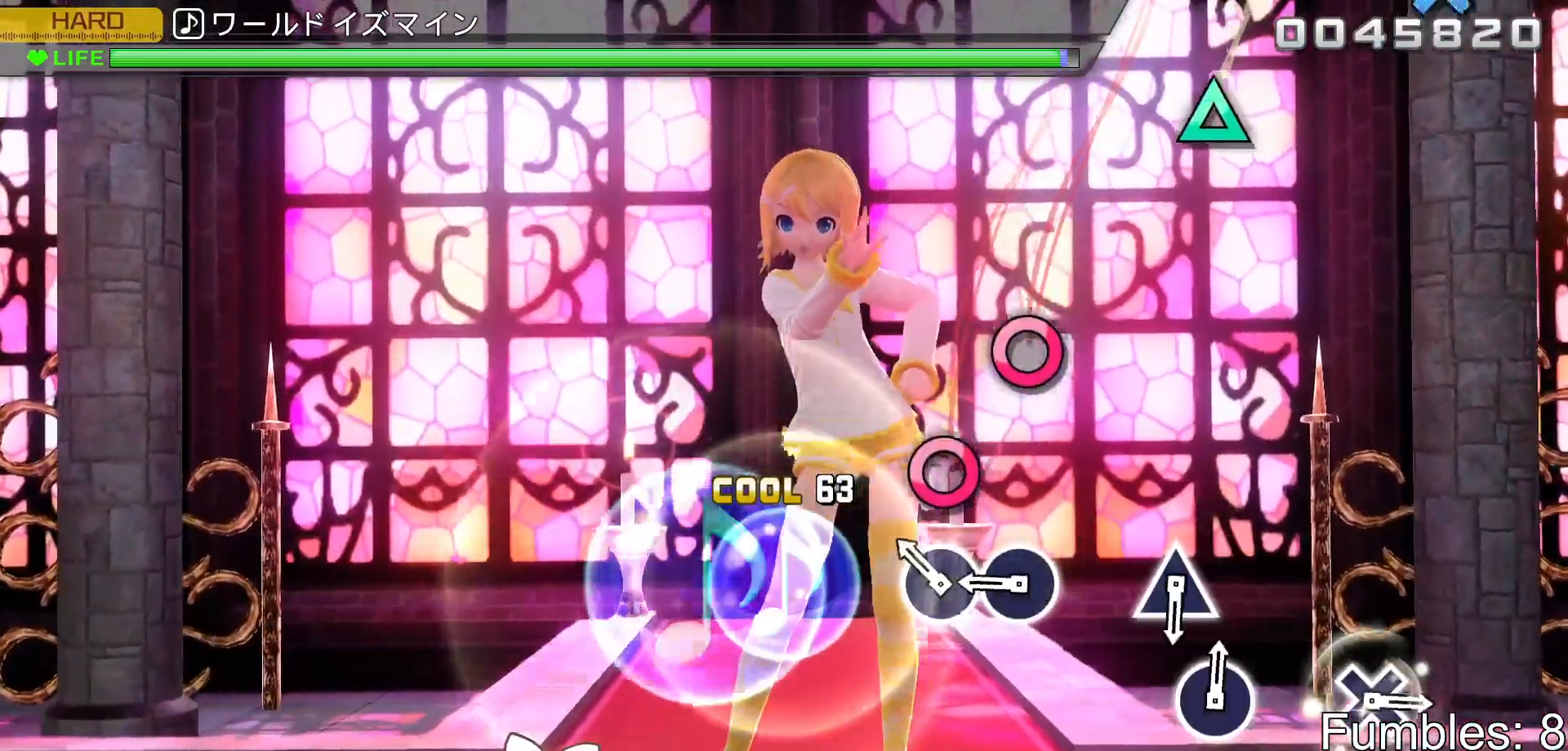
{"buttons": ["CIRCLE"], "left_stick": "center", "right_stick": "up", "events": [[183, "CIRCLE", "down"], [283, "CIRCLE", "up"], [367, "CIRCLE", "down"]]}
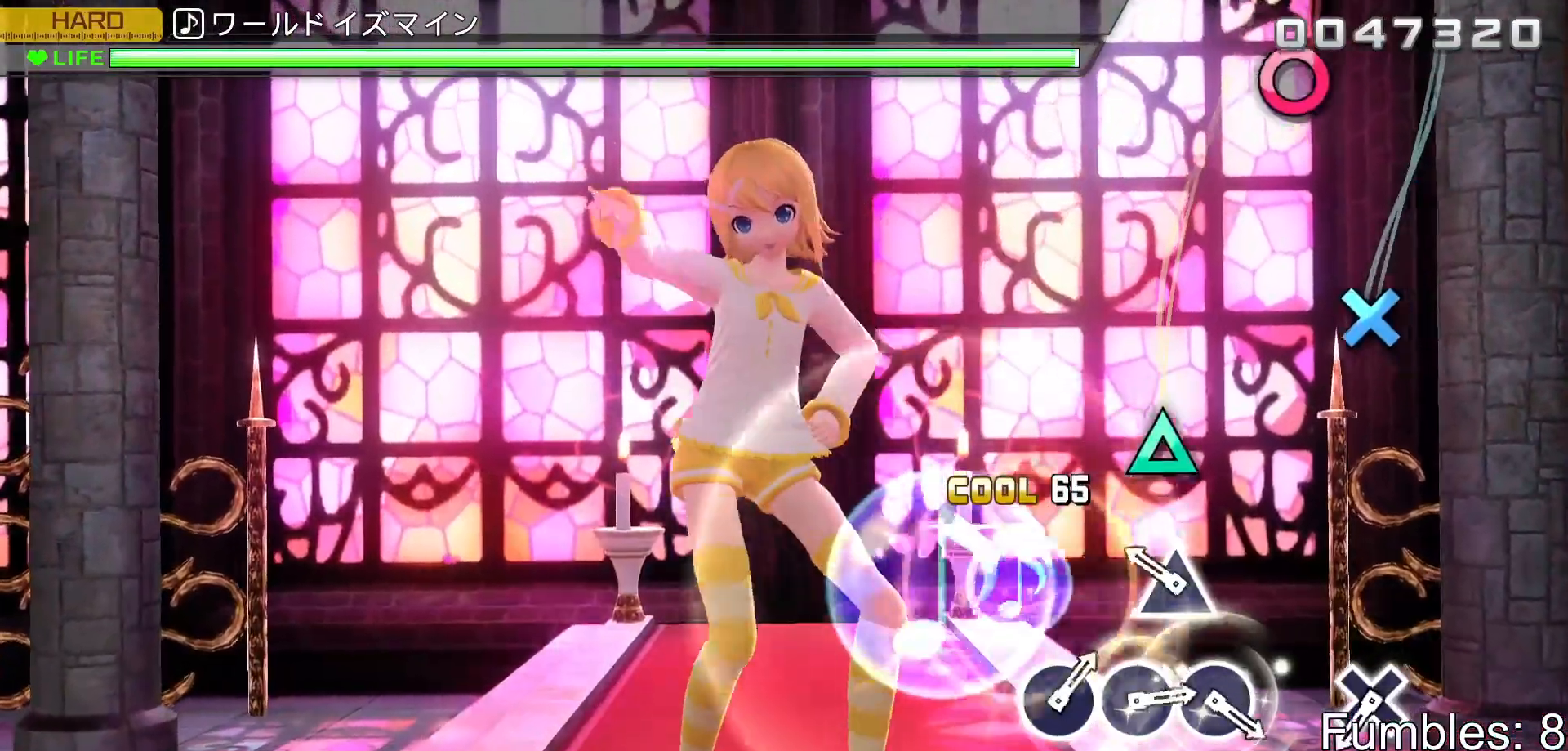
{"buttons": [], "left_stick": "center", "right_stick": "up", "events": [[17, "CIRCLE", "up"], [217, "TRIANGLE", "down"], [367, "TRIANGLE", "up"]]}
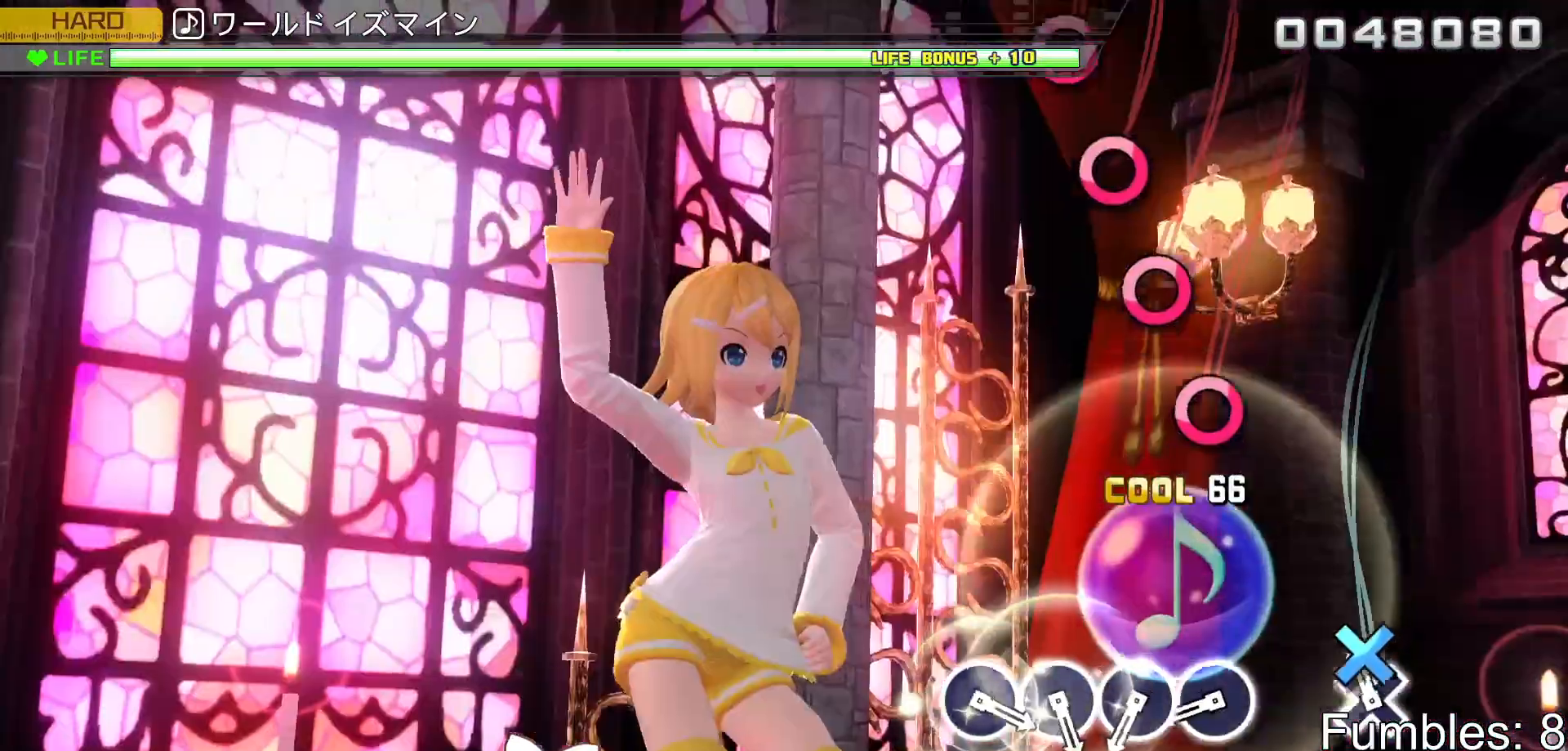
{"buttons": ["CIRCLE"], "left_stick": "center", "right_stick": "up", "events": [[100, "CROSS", "down"], [267, "CROSS", "up"], [467, "CIRCLE", "down"]]}
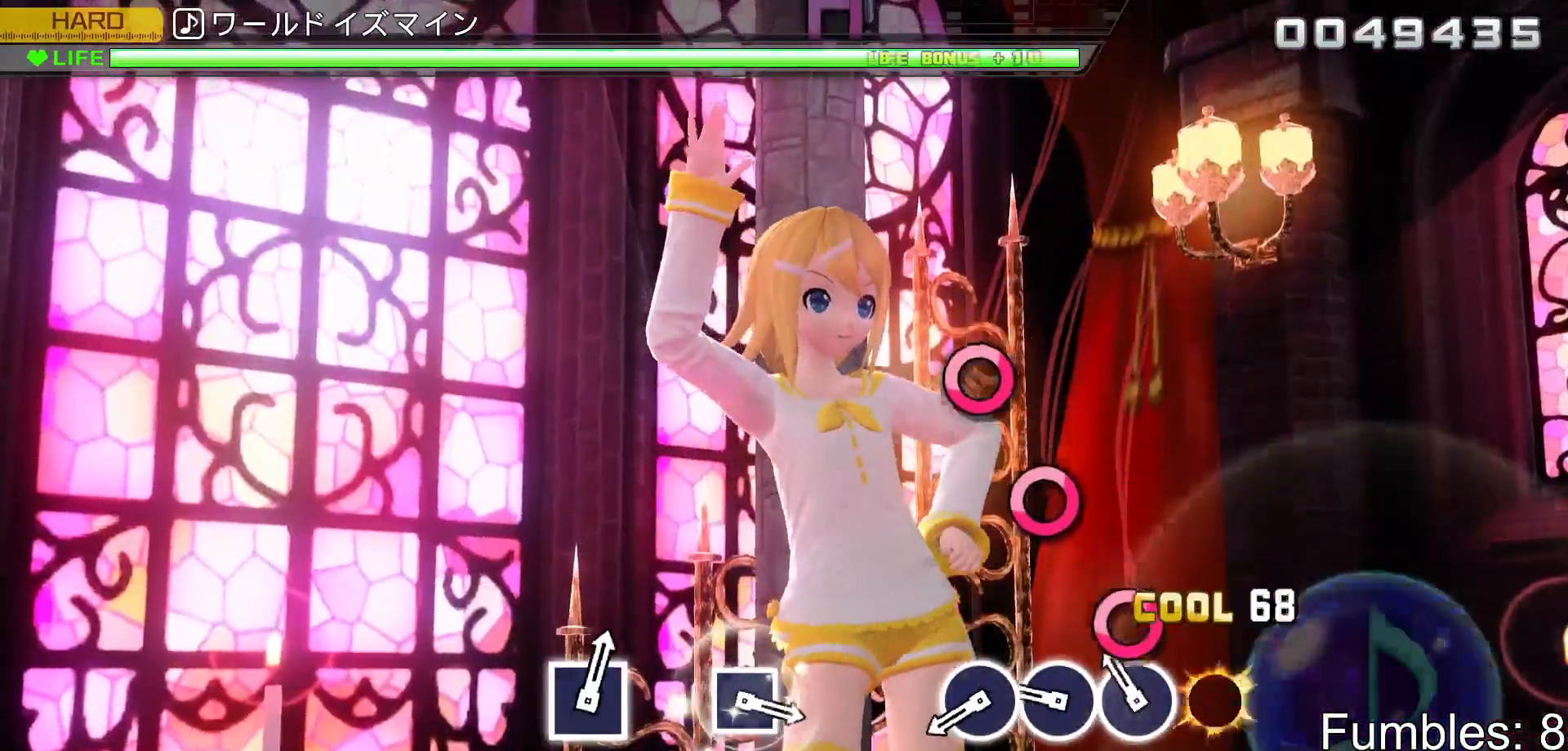
{"buttons": [], "left_stick": "center", "right_stick": "up", "events": [[67, "CIRCLE", "up"], [150, "CIRCLE", "down"], [233, "CIRCLE", "up"], [333, "CIRCLE", "down"], [433, "CIRCLE", "up"]]}
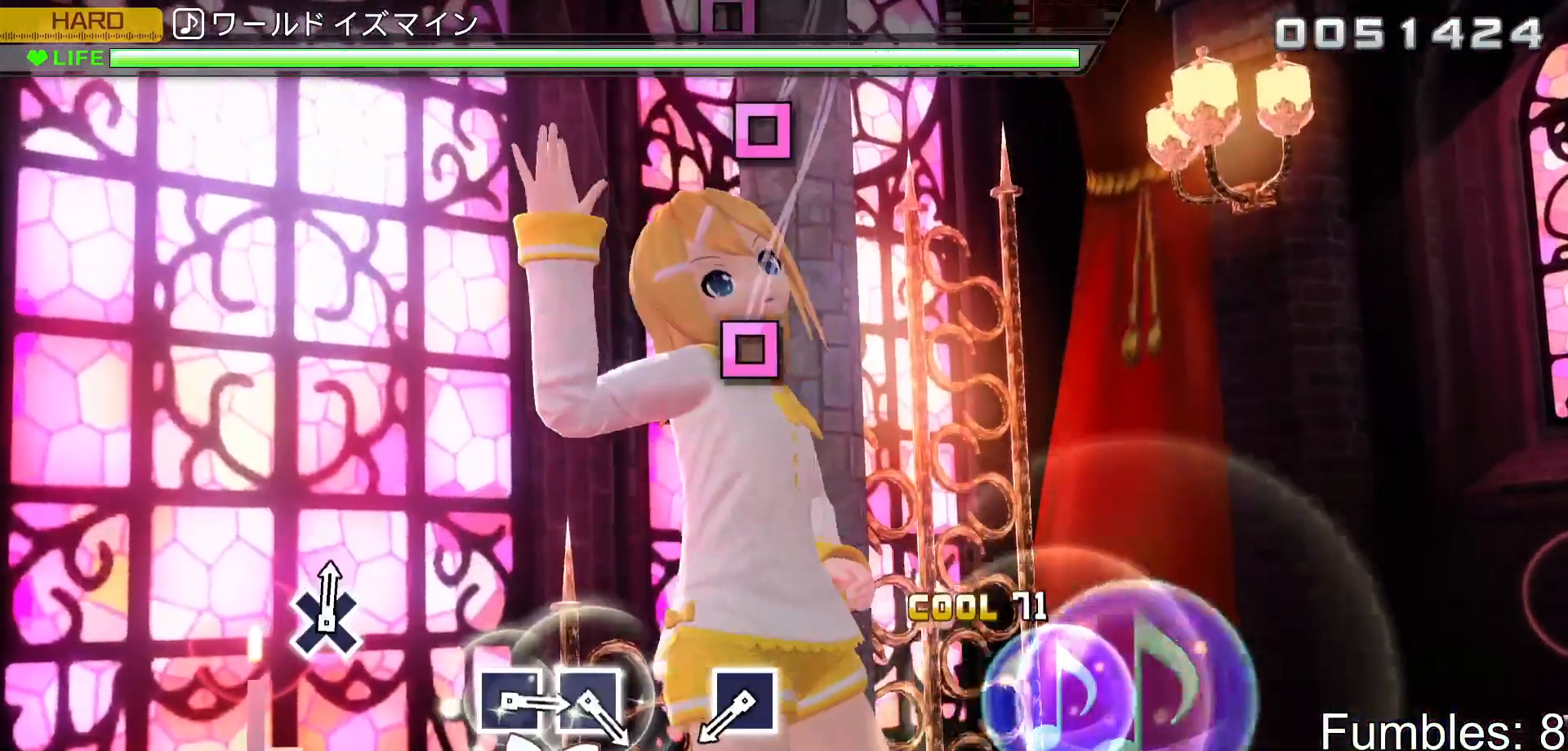
{"buttons": [], "left_stick": "center", "right_stick": "up", "events": [[17, "CIRCLE", "down"], [150, "CIRCLE", "up"]]}